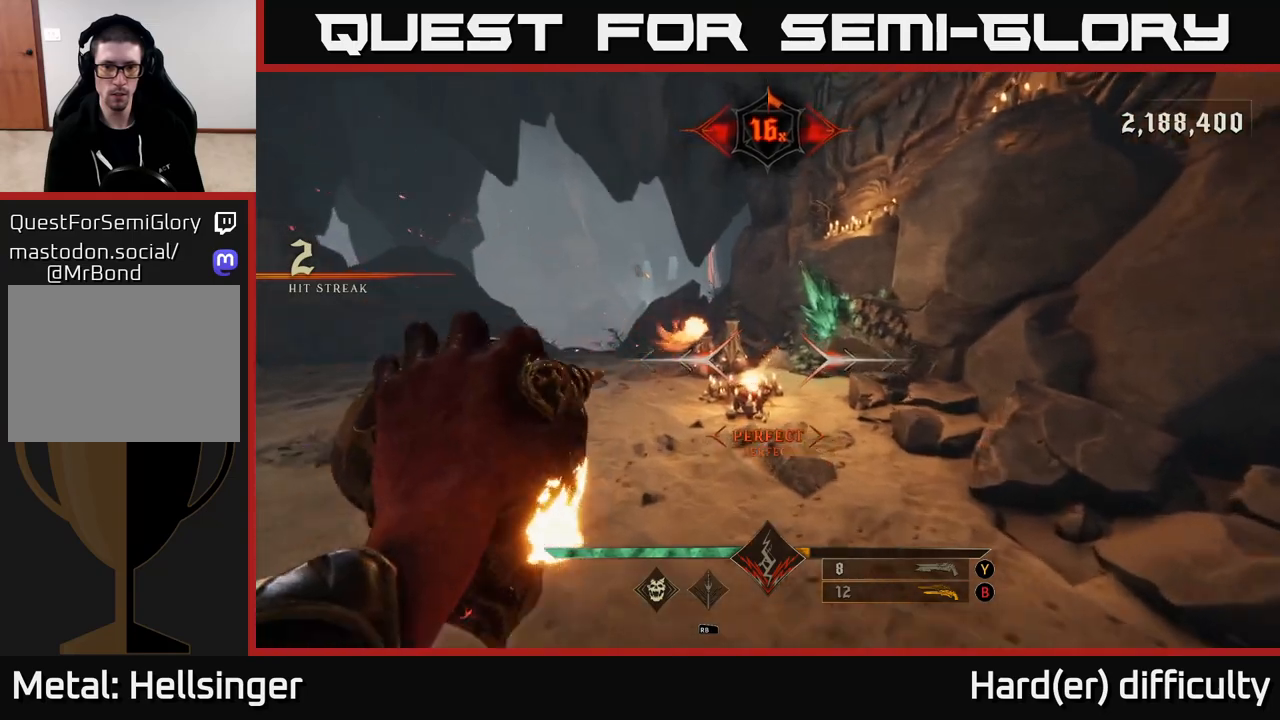
Gameplay with a controller (Xbox layout); each line is a JSON object with the inputs held at the frame after it. "events" lists button and stick changes between this image and that frame as [ms after this image, input, new state], when the widget could be followed in between.
{"buttons": [], "left_stick": "up-left", "right_stick": "center", "events": [[117, "left_stick", "up"], [317, "R2", "down"], [400, "R2", "up"], [433, "left_stick", "up-left"]]}
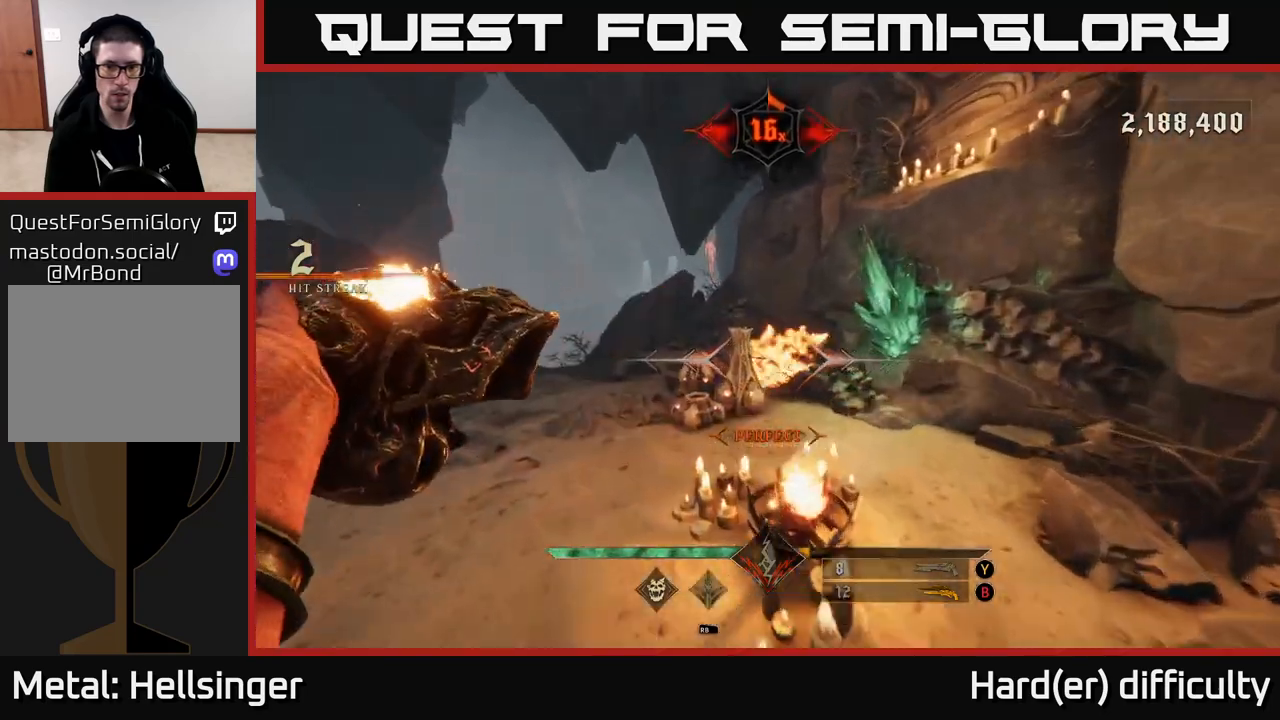
{"buttons": [], "left_stick": "right", "right_stick": "center", "events": [[83, "left_stick", "up"], [100, "right_stick", "down"], [233, "right_stick", "center"], [317, "R2", "down"], [333, "left_stick", "center"], [417, "R2", "up"], [467, "left_stick", "right"]]}
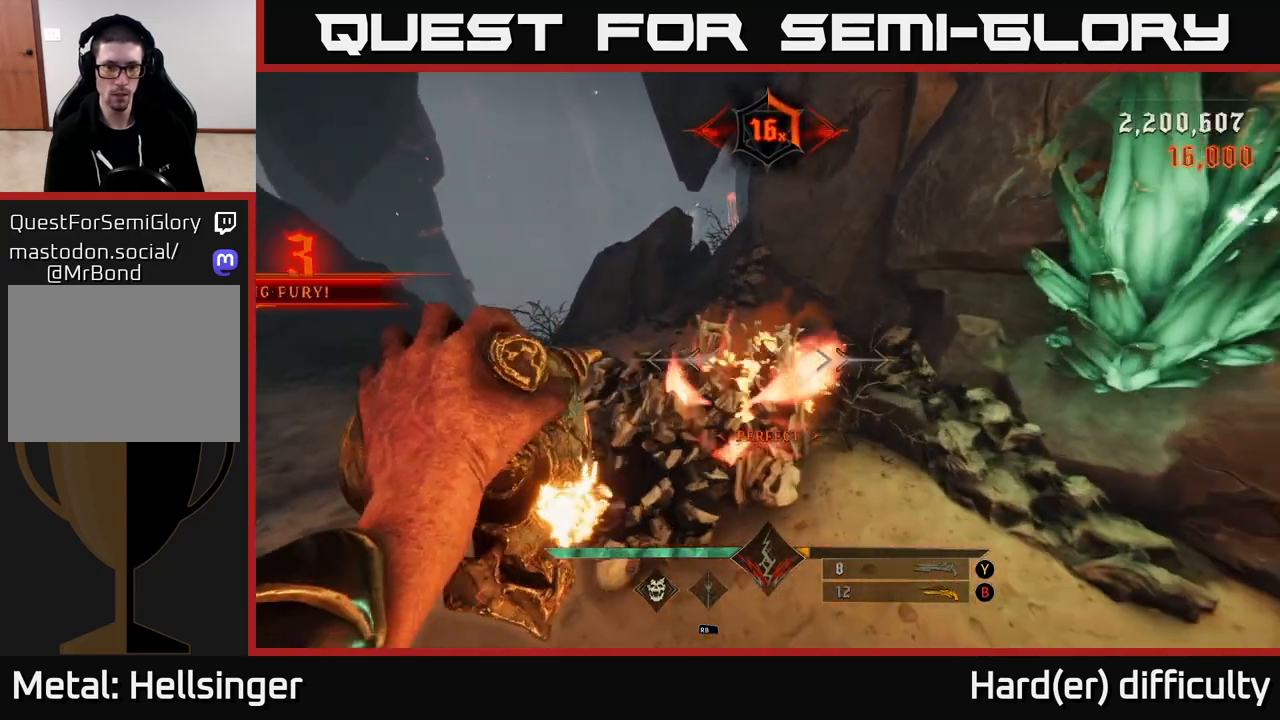
{"buttons": [], "left_stick": "left", "right_stick": "left", "events": [[83, "left_stick", "up-right"], [133, "right_stick", "up-right"], [267, "left_stick", "left"], [283, "R2", "down"], [367, "R2", "up"], [417, "right_stick", "left"]]}
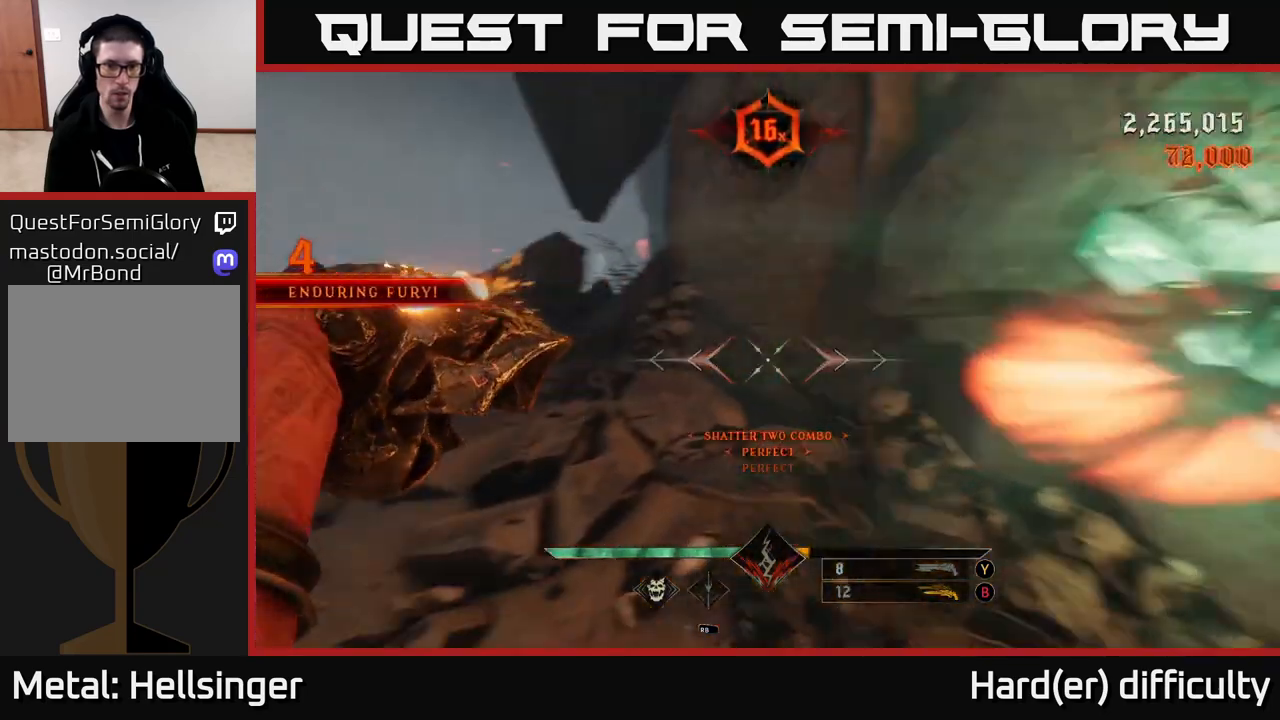
{"buttons": [], "left_stick": "up", "right_stick": "center", "events": [[17, "left_stick", "up-left"], [250, "R2", "down"], [267, "left_stick", "up"], [300, "R2", "up"], [300, "right_stick", "center"]]}
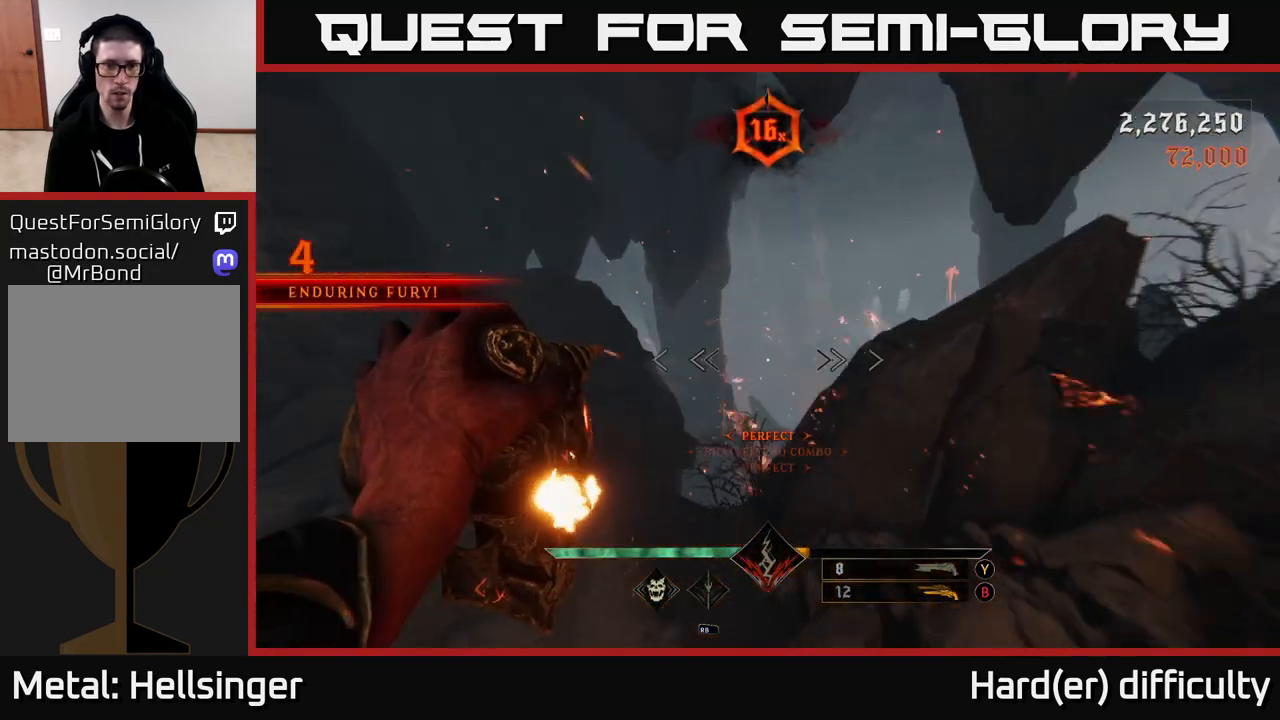
{"buttons": [], "left_stick": "up-left", "right_stick": "center", "events": [[33, "left_stick", "up-left"], [100, "right_stick", "down-right"], [200, "R2", "down"], [300, "R2", "up"], [350, "right_stick", "right"], [450, "right_stick", "center"]]}
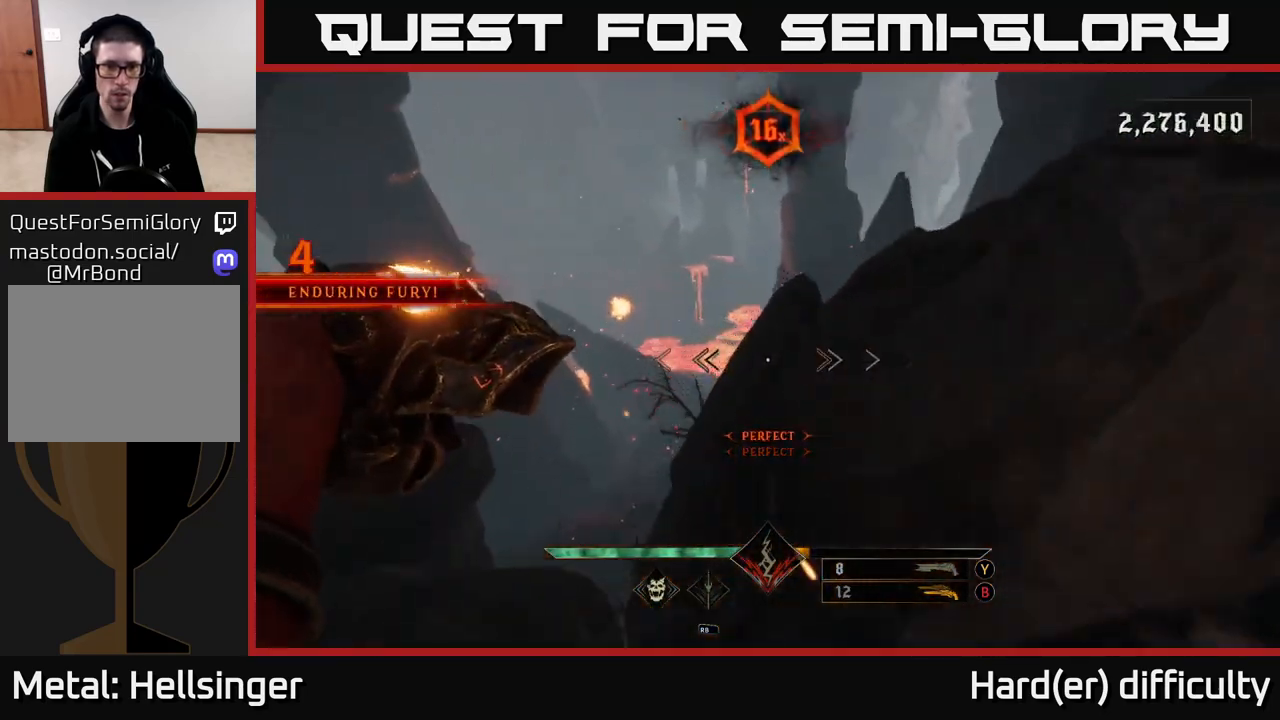
{"buttons": [], "left_stick": "up", "right_stick": "center", "events": [[133, "R2", "down"], [167, "right_stick", "up"], [250, "left_stick", "up"], [267, "R2", "up"], [267, "right_stick", "center"]]}
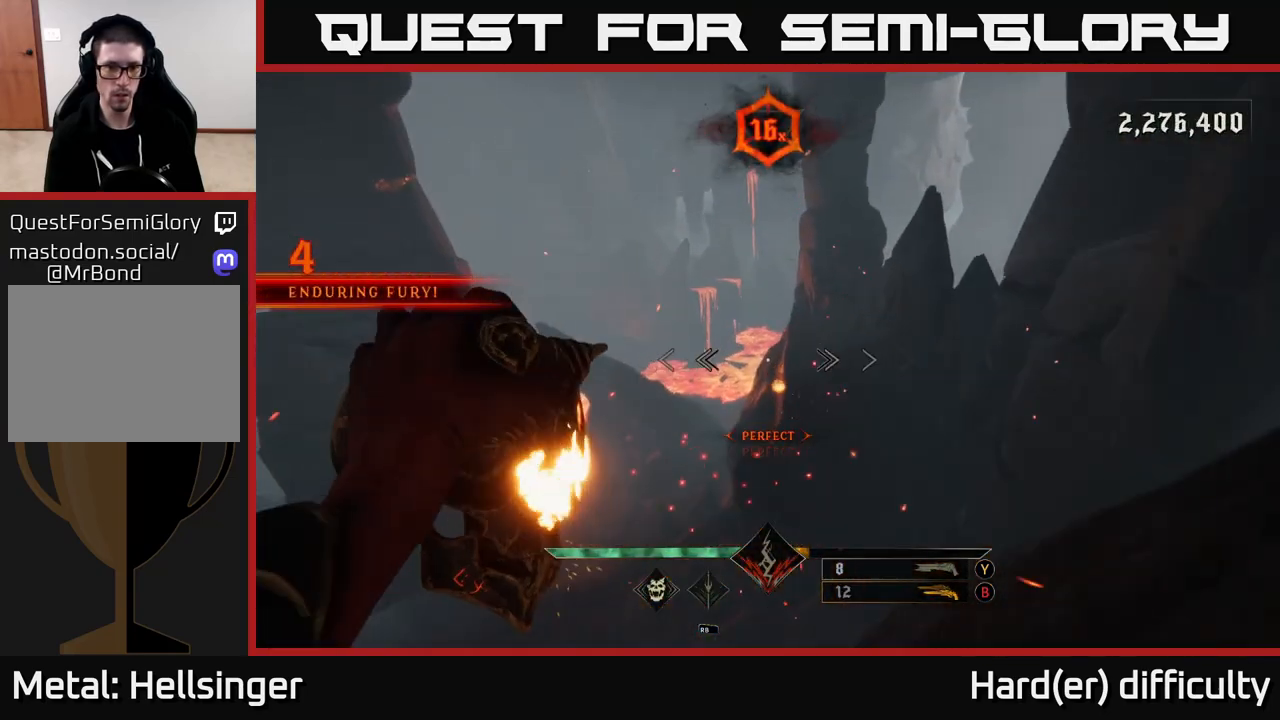
{"buttons": [], "left_stick": "down-right", "right_stick": "center", "events": [[17, "left_stick", "down-left"], [83, "A", "down"], [117, "left_stick", "down"], [200, "A", "up"], [467, "left_stick", "down-right"]]}
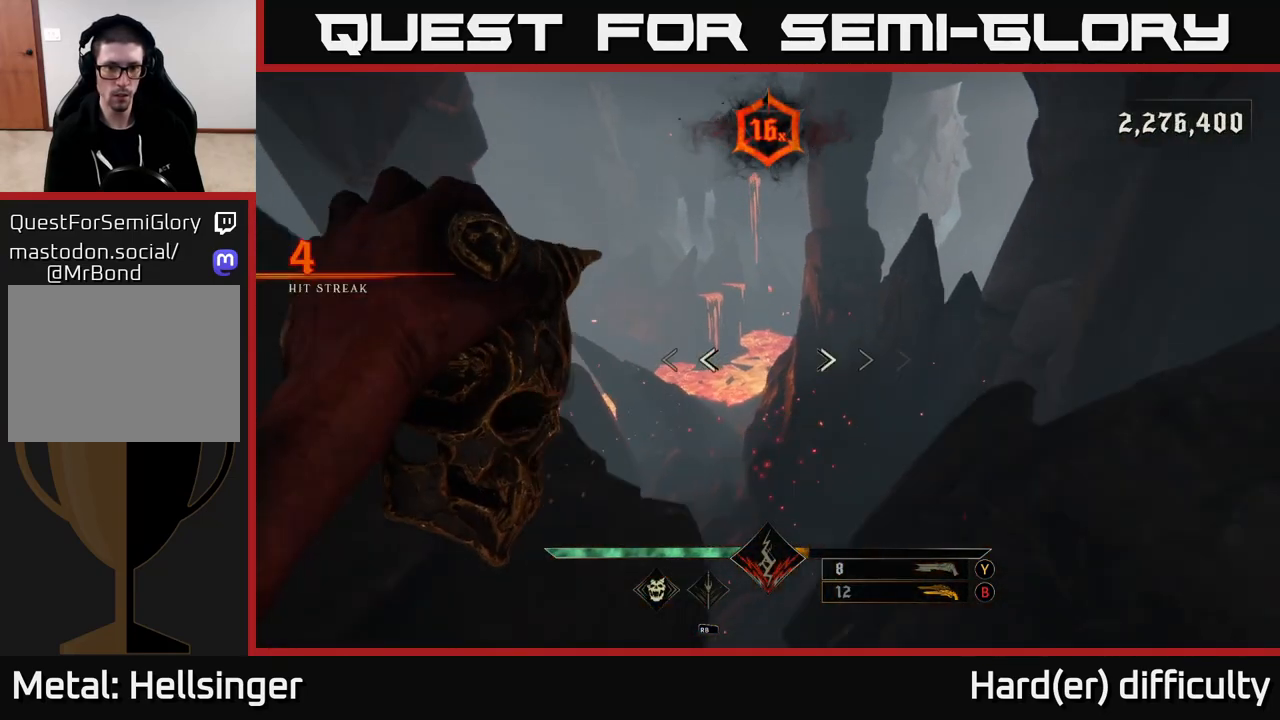
{"buttons": [], "left_stick": "right", "right_stick": "right", "events": [[50, "L2", "down"], [83, "R2", "down"], [133, "left_stick", "right"], [133, "right_stick", "up-right"], [167, "L2", "up"], [183, "right_stick", "right"], [200, "R2", "up"]]}
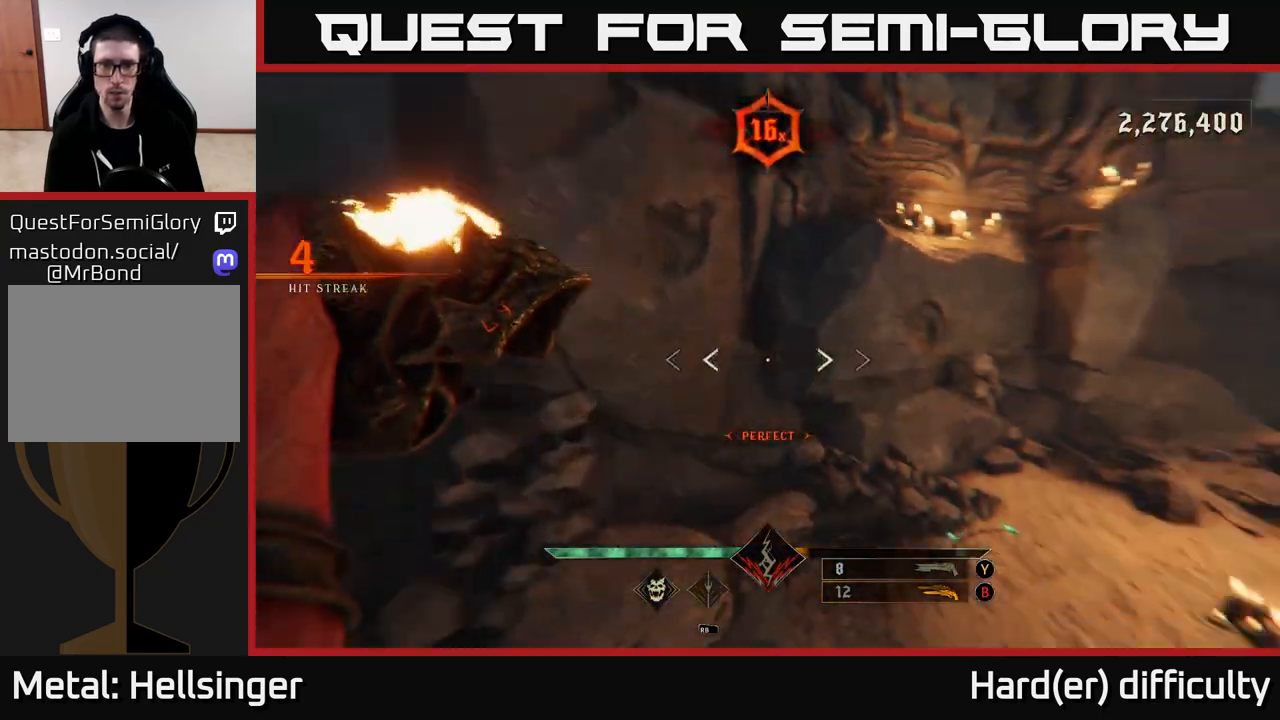
{"buttons": ["R2"], "left_stick": "up-right", "right_stick": "down-right", "events": [[33, "R2", "down"], [67, "left_stick", "up-right"], [117, "R2", "up"], [283, "right_stick", "up"], [417, "right_stick", "right"], [483, "right_stick", "down-right"], [500, "R2", "down"]]}
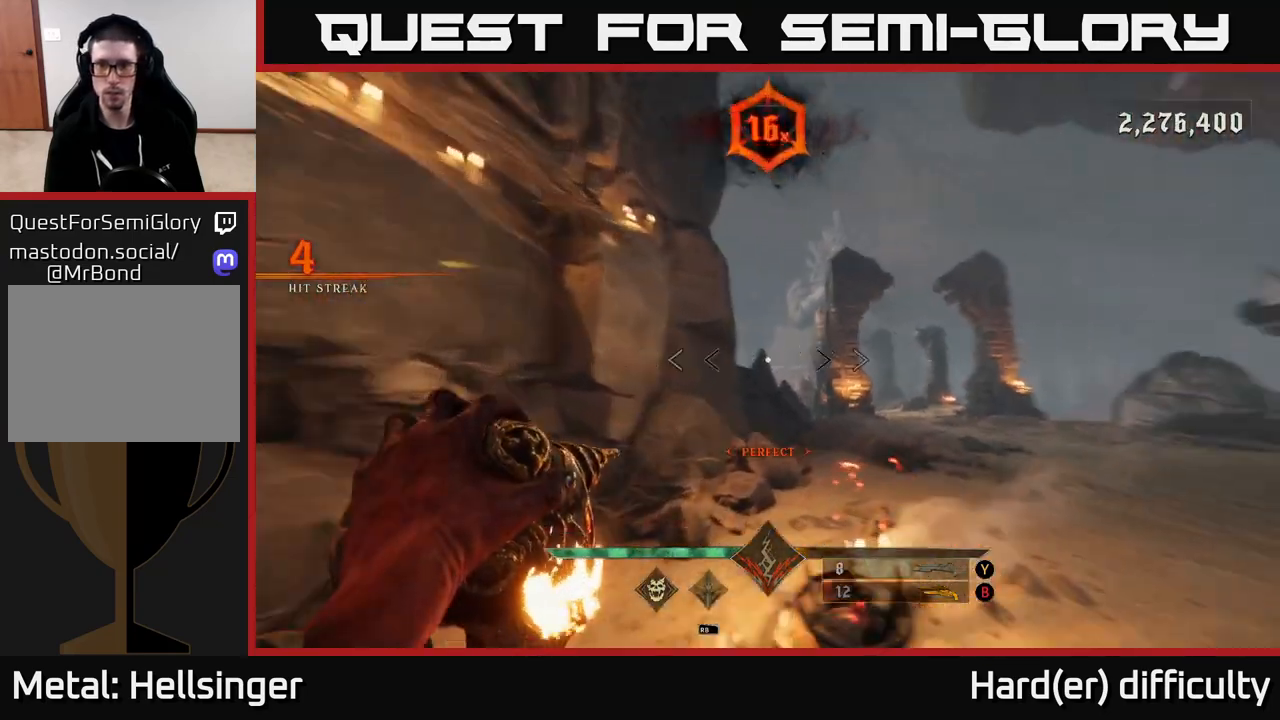
{"buttons": ["R2"], "left_stick": "up-right", "right_stick": "center", "events": [[100, "R2", "up"], [117, "right_stick", "center"], [483, "R2", "down"]]}
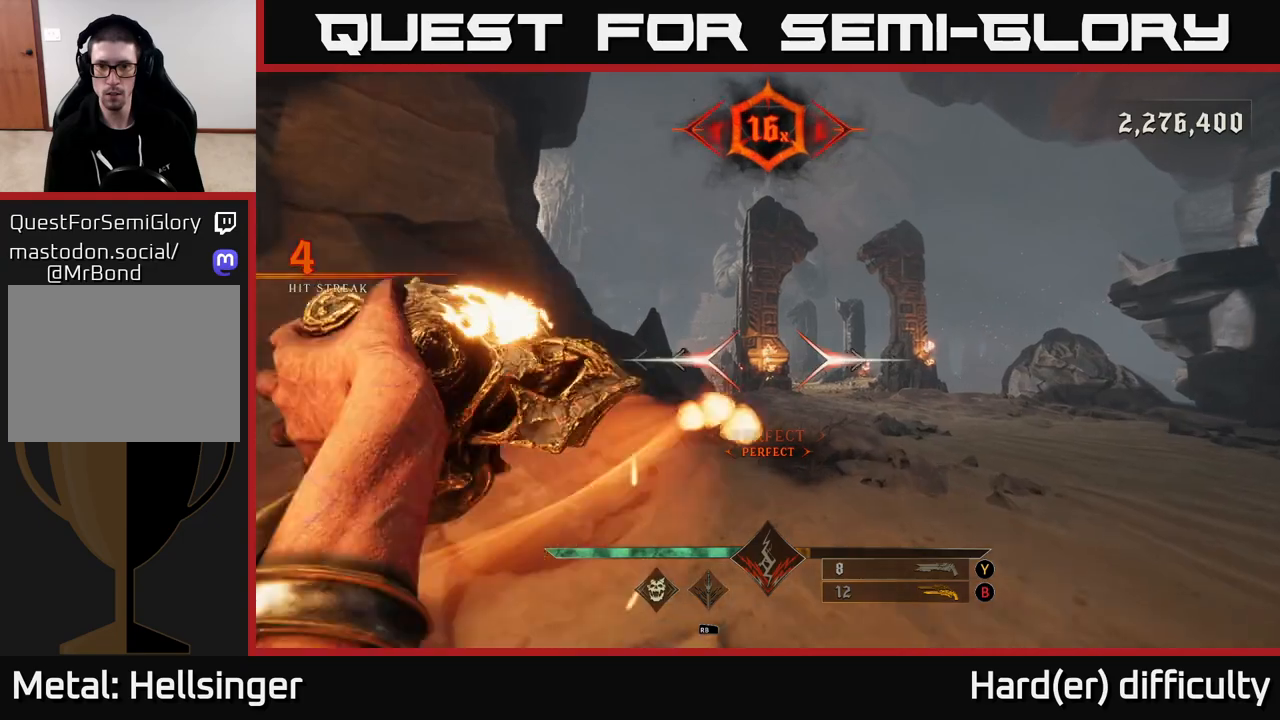
{"buttons": [], "left_stick": "up-right", "right_stick": "center", "events": [[67, "R2", "up"], [400, "R2", "down"], [500, "R2", "up"]]}
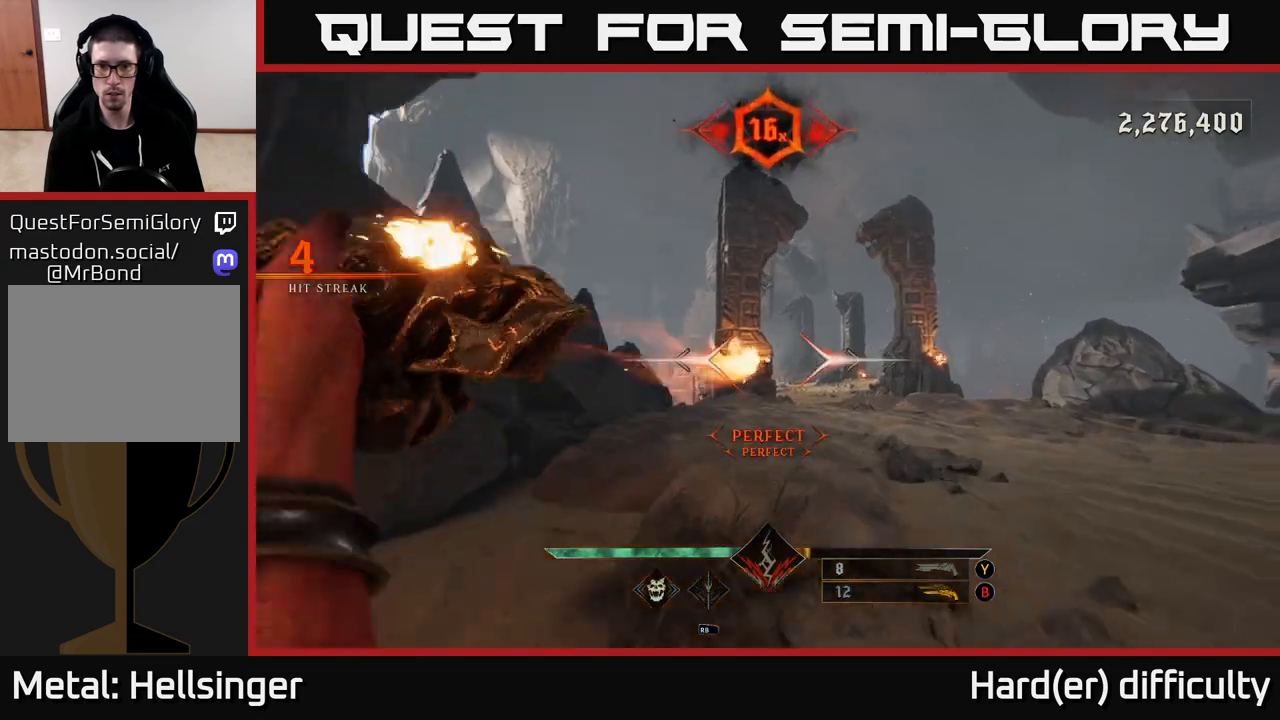
{"buttons": [], "left_stick": "up", "right_stick": "center", "events": [[133, "right_stick", "left"], [267, "right_stick", "center"], [383, "R2", "down"], [450, "left_stick", "up"], [467, "R2", "up"]]}
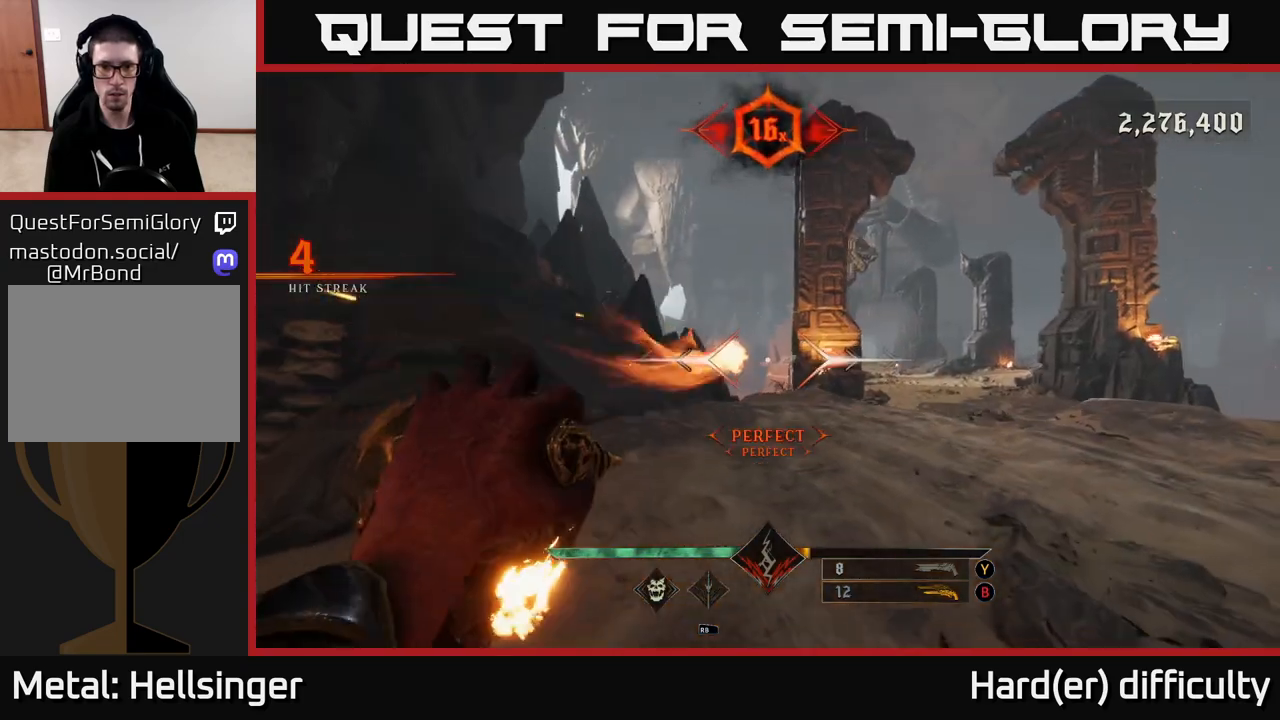
{"buttons": [], "left_stick": "up-right", "right_stick": "center", "events": [[200, "left_stick", "up-right"], [267, "right_stick", "right"], [317, "R2", "down"], [400, "R2", "up"], [483, "right_stick", "center"]]}
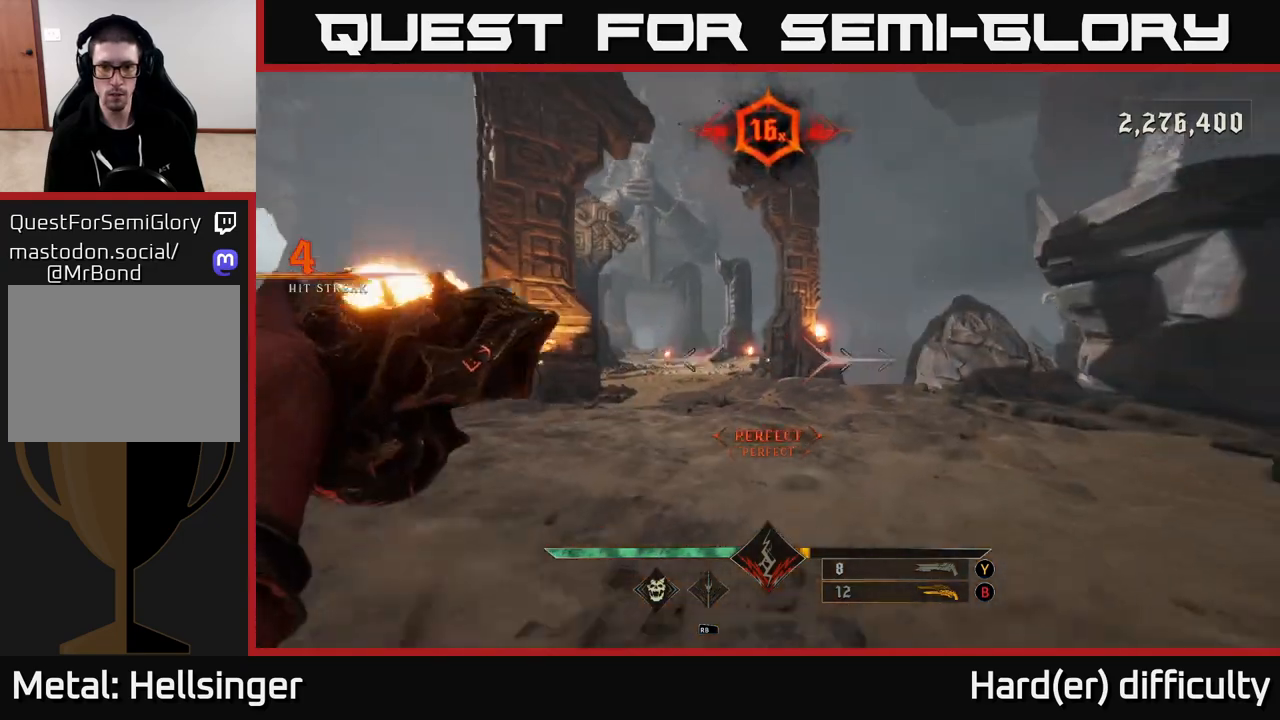
{"buttons": [], "left_stick": "up", "right_stick": "center", "events": [[200, "right_stick", "right"], [267, "R2", "down"], [367, "R2", "up"], [417, "right_stick", "center"], [450, "left_stick", "up"]]}
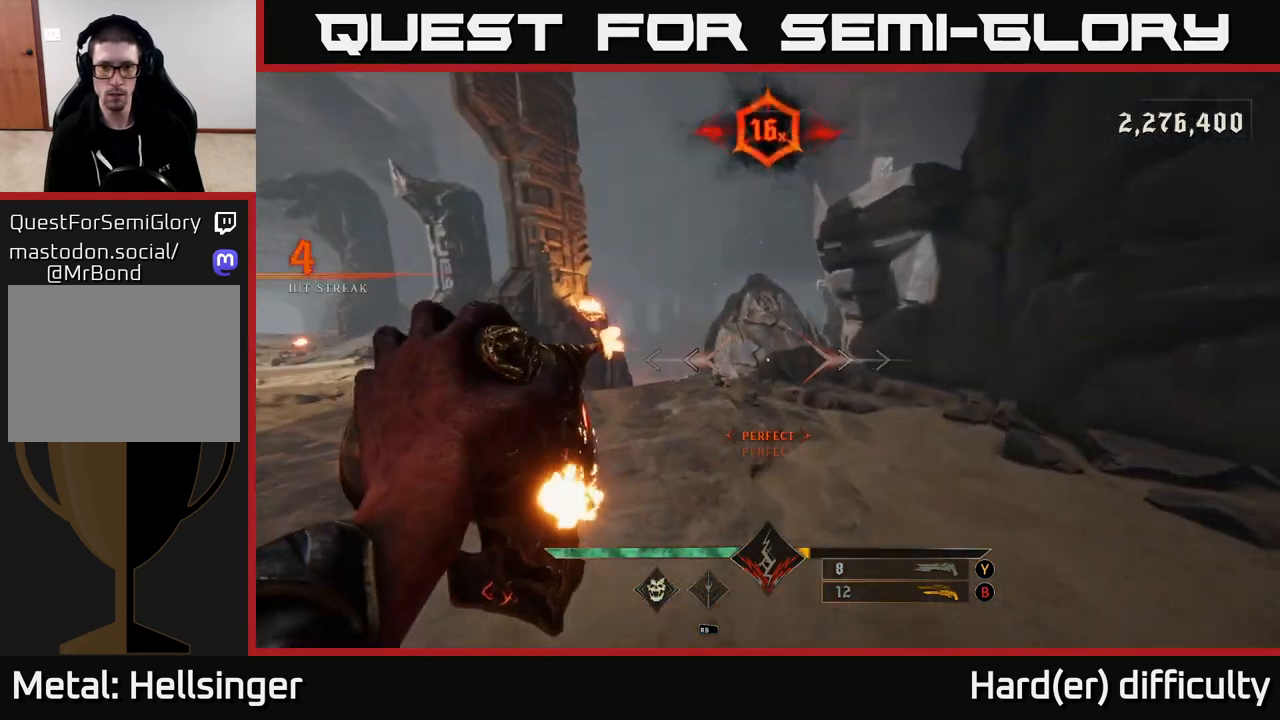
{"buttons": [], "left_stick": "up-left", "right_stick": "center", "events": [[83, "right_stick", "down"], [200, "R2", "down"], [283, "right_stick", "center"], [317, "R2", "up"], [417, "left_stick", "up-left"]]}
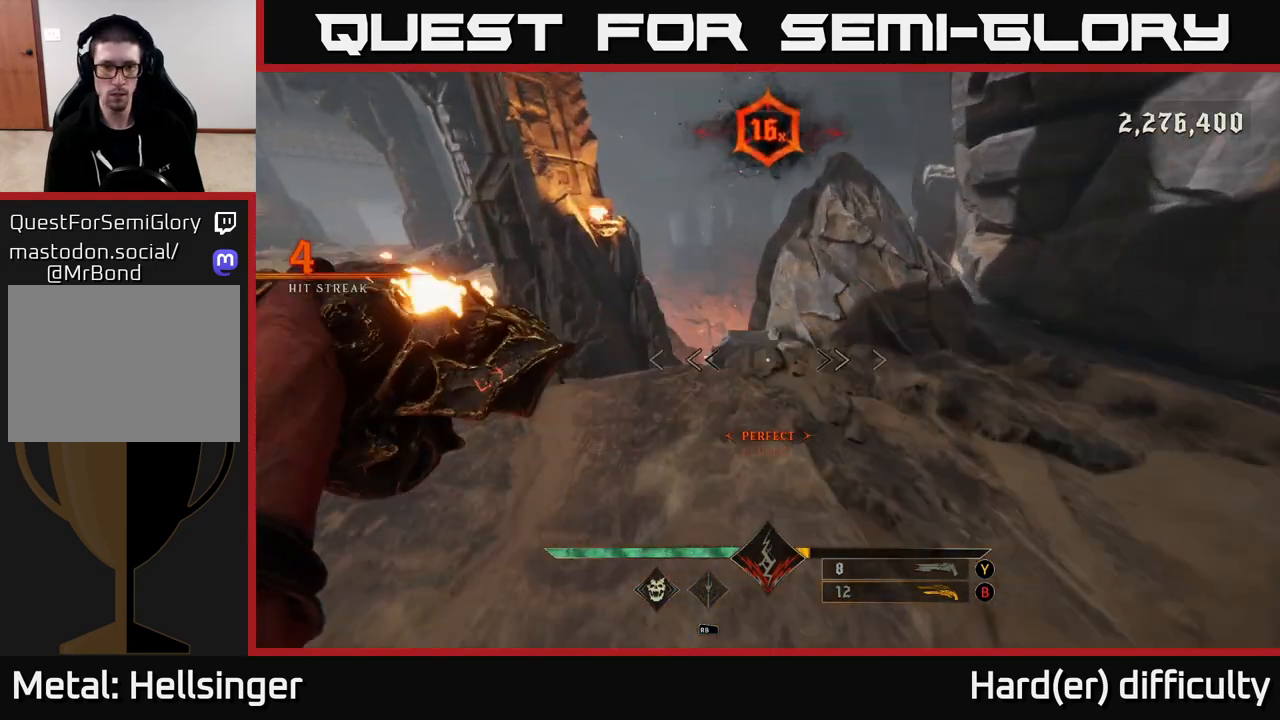
{"buttons": [], "left_stick": "left", "right_stick": "center", "events": [[67, "right_stick", "left"], [100, "left_stick", "up"], [200, "R2", "down"], [217, "right_stick", "center"], [233, "left_stick", "up-right"], [300, "R2", "up"], [450, "left_stick", "up-left"], [500, "left_stick", "left"]]}
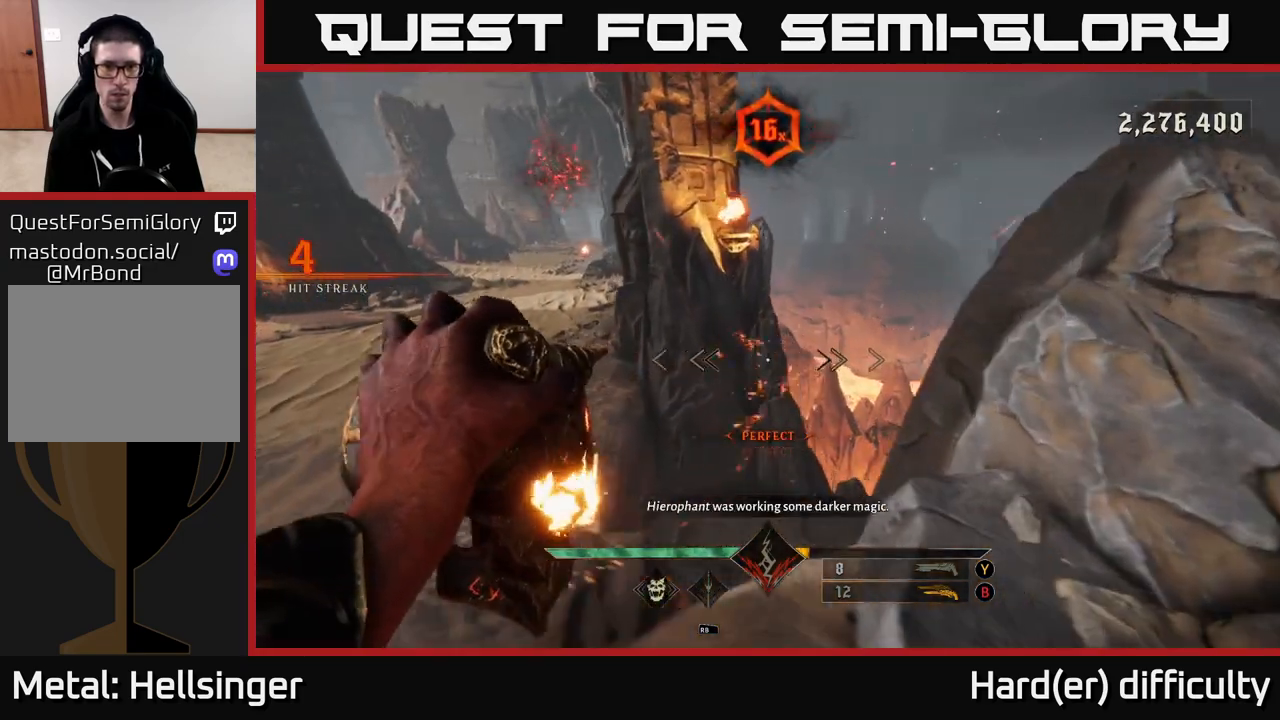
{"buttons": [], "left_stick": "up-left", "right_stick": "up-left", "events": [[167, "A", "down"], [267, "A", "up"], [333, "left_stick", "up-left"], [400, "right_stick", "up-left"]]}
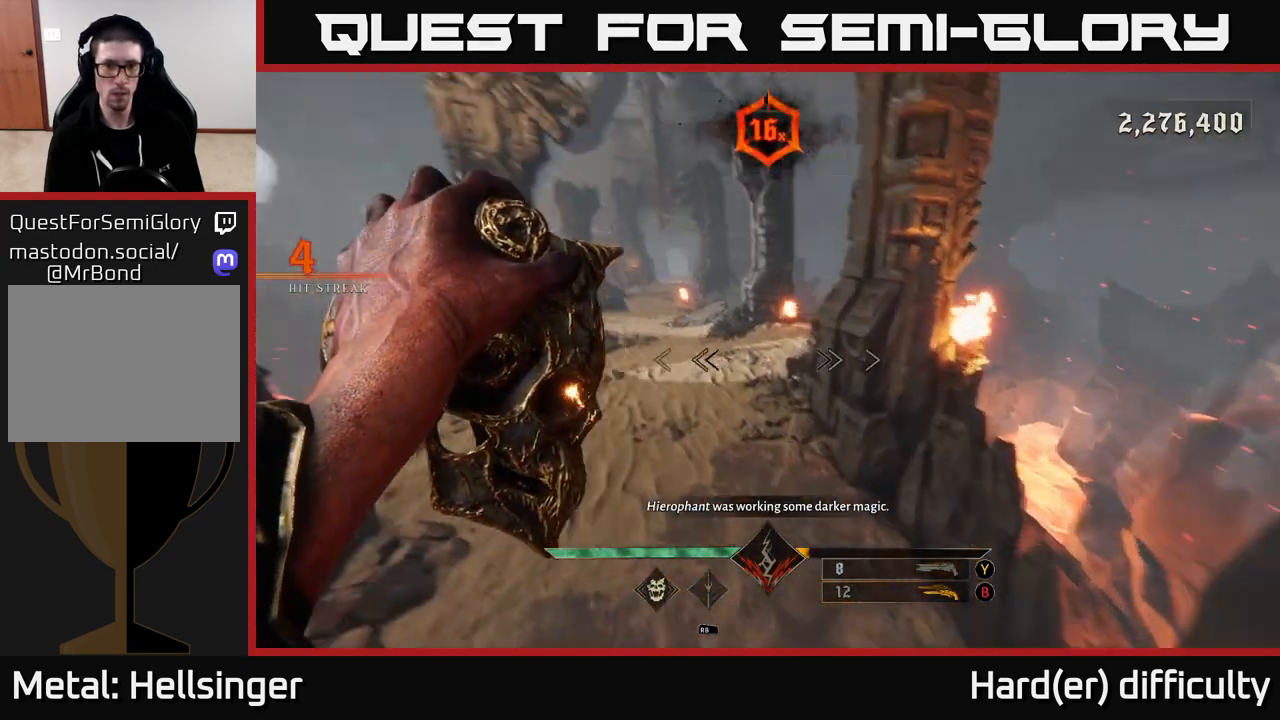
{"buttons": [], "left_stick": "up", "right_stick": "center", "events": [[33, "left_stick", "up"], [133, "R2", "down"], [133, "right_stick", "center"], [217, "R2", "up"]]}
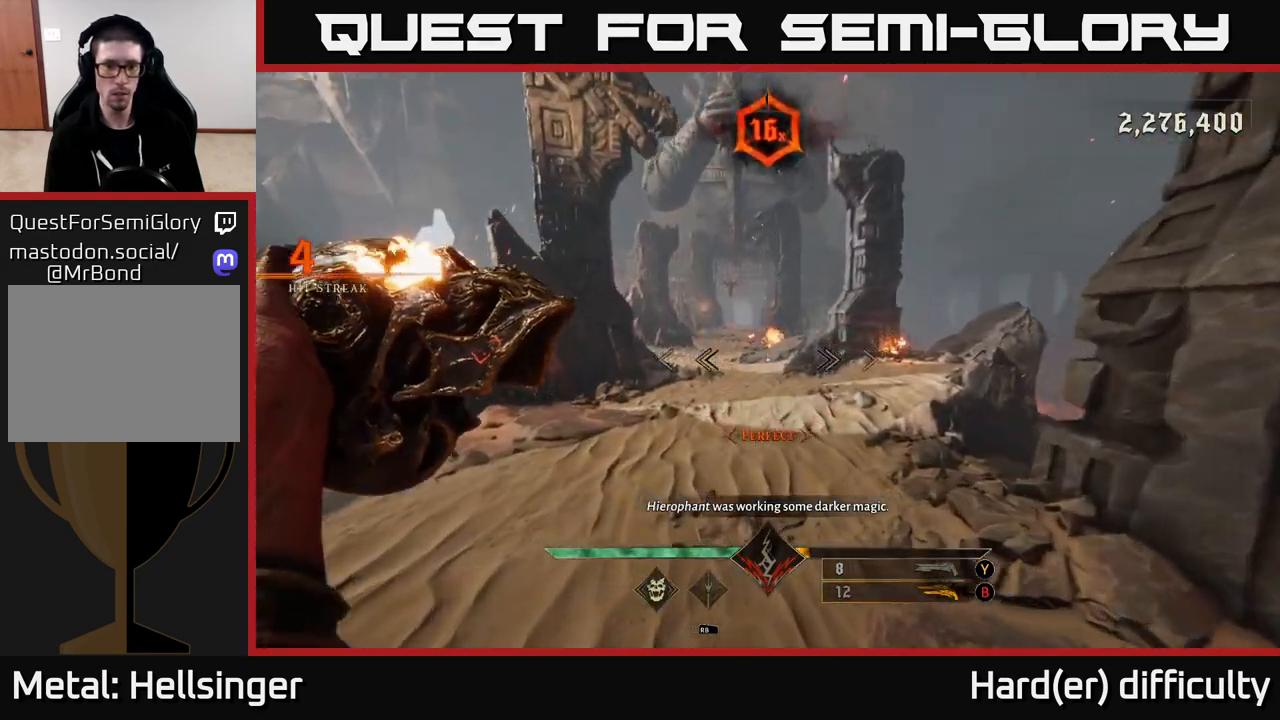
{"buttons": [], "left_stick": "up", "right_stick": "center", "events": [[100, "R2", "down"], [100, "right_stick", "up-left"], [167, "R2", "up"], [200, "right_stick", "center"]]}
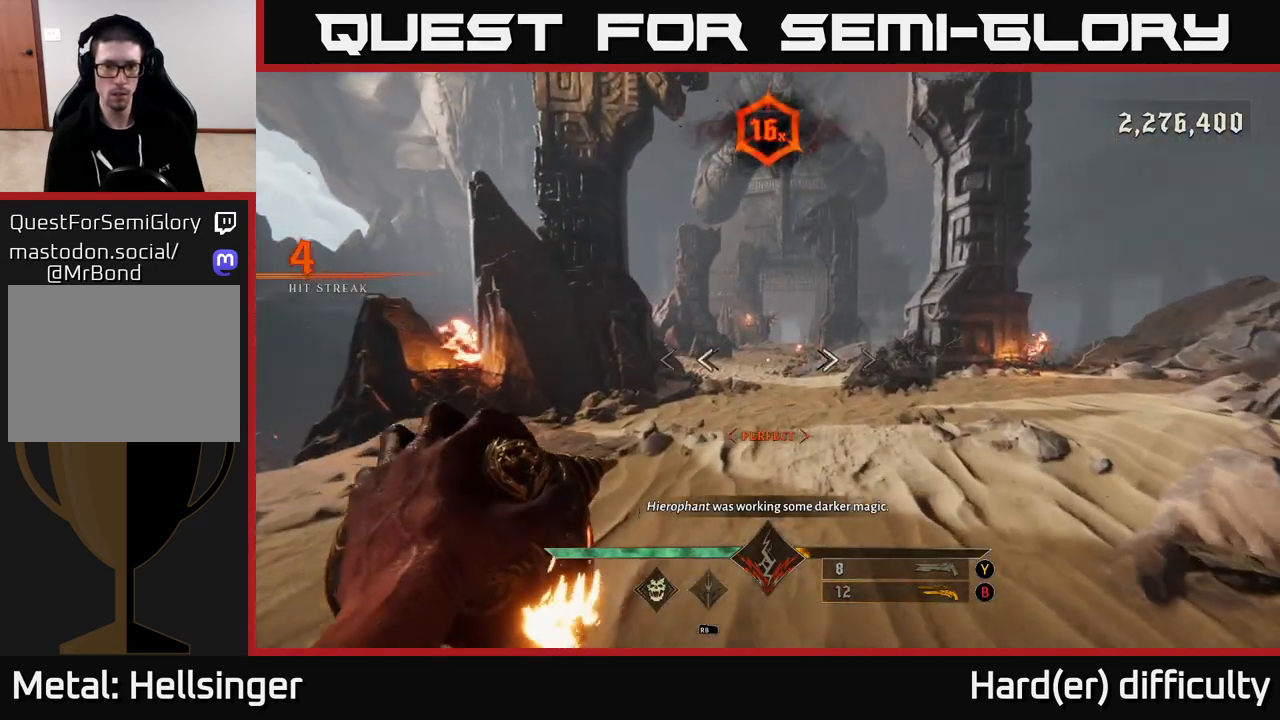
{"buttons": [], "left_stick": "up", "right_stick": "center", "events": [[33, "R2", "down"], [133, "R2", "up"]]}
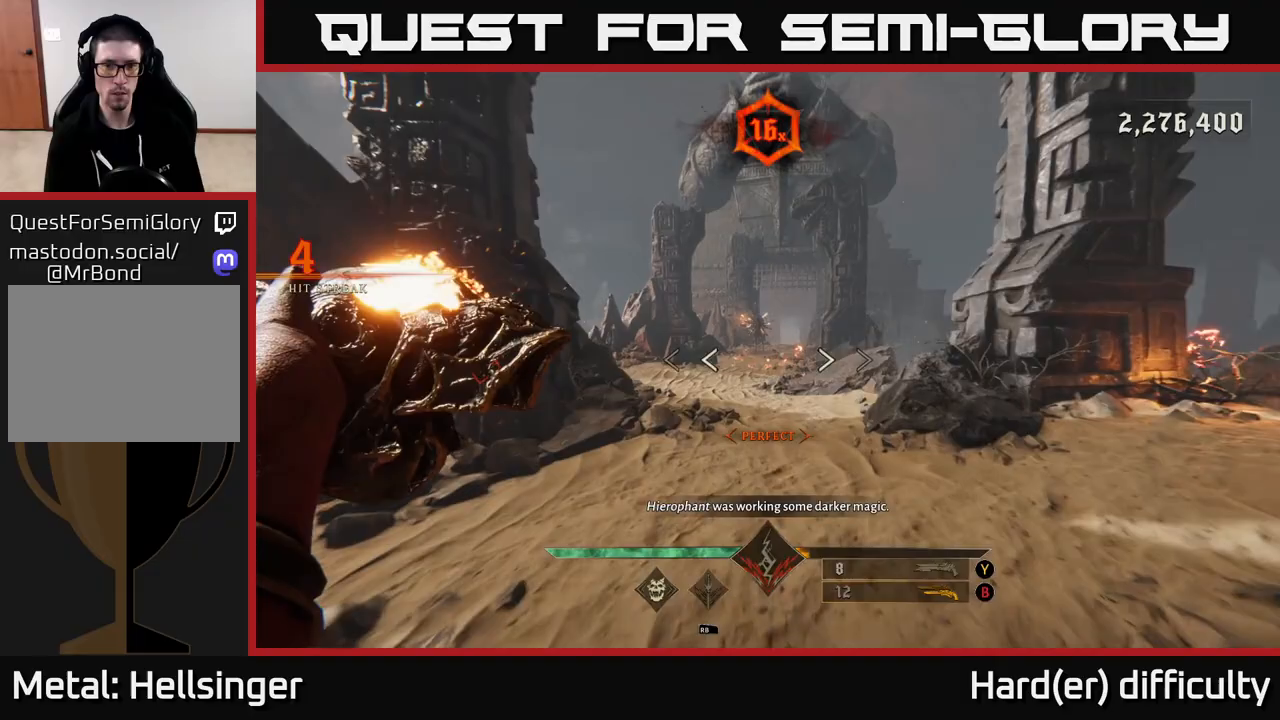
{"buttons": ["R2"], "left_stick": "up", "right_stick": "center", "events": [[17, "B", "down"], [100, "B", "up"], [350, "right_stick", "up-left"], [417, "right_stick", "center"], [467, "R2", "down"]]}
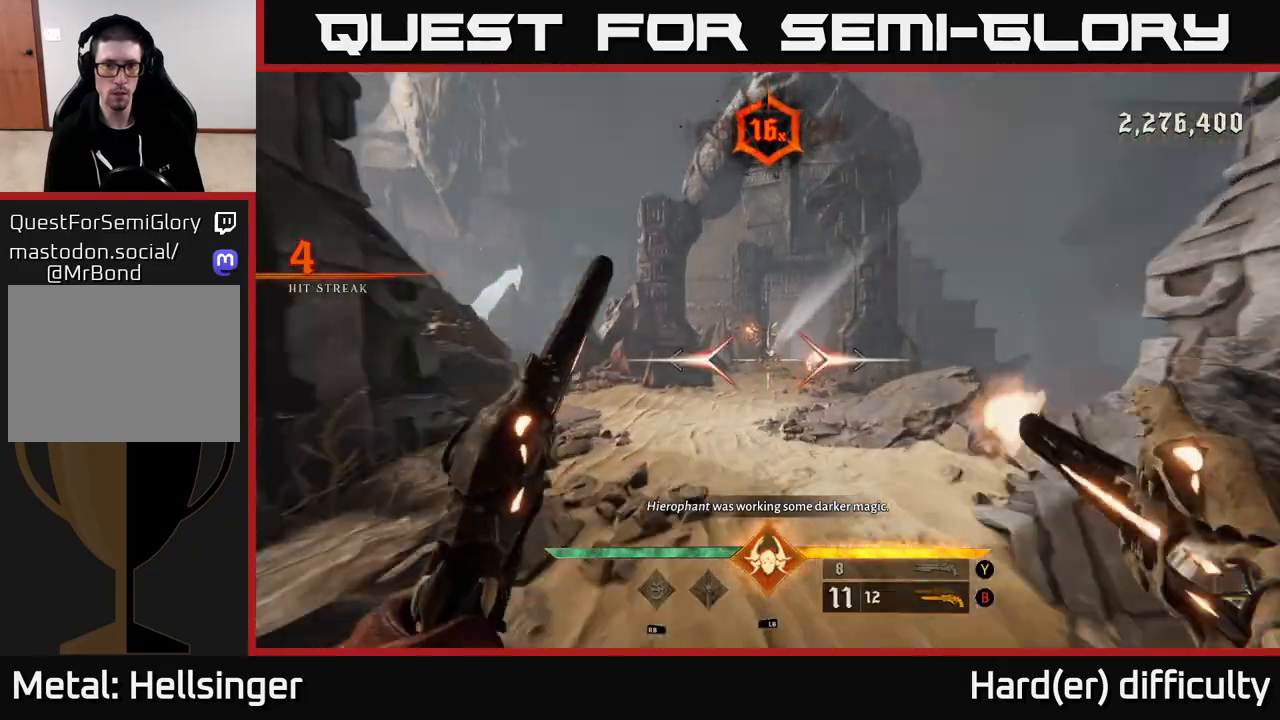
{"buttons": ["R2"], "left_stick": "up", "right_stick": "center", "events": [[50, "R2", "up"], [183, "right_stick", "up"], [317, "right_stick", "center"], [417, "R2", "down"]]}
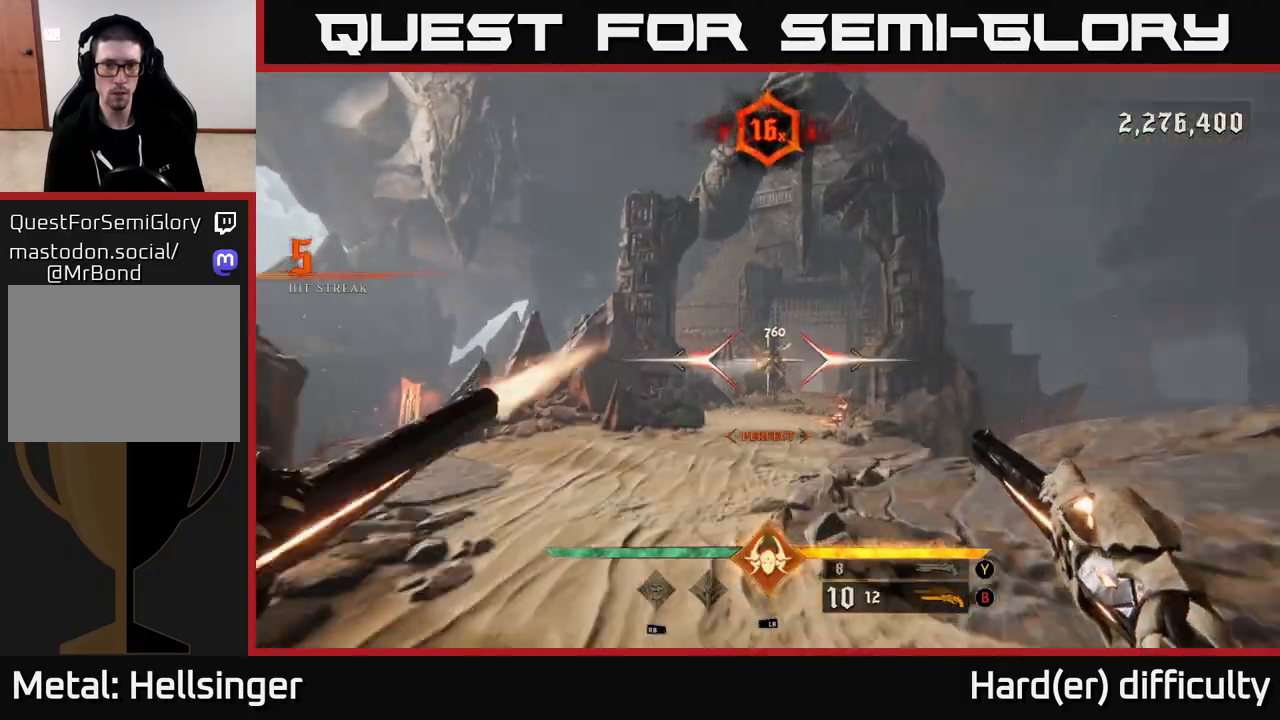
{"buttons": [], "left_stick": "up", "right_stick": "center", "events": [[33, "R2", "up"], [400, "R2", "down"], [483, "R2", "up"]]}
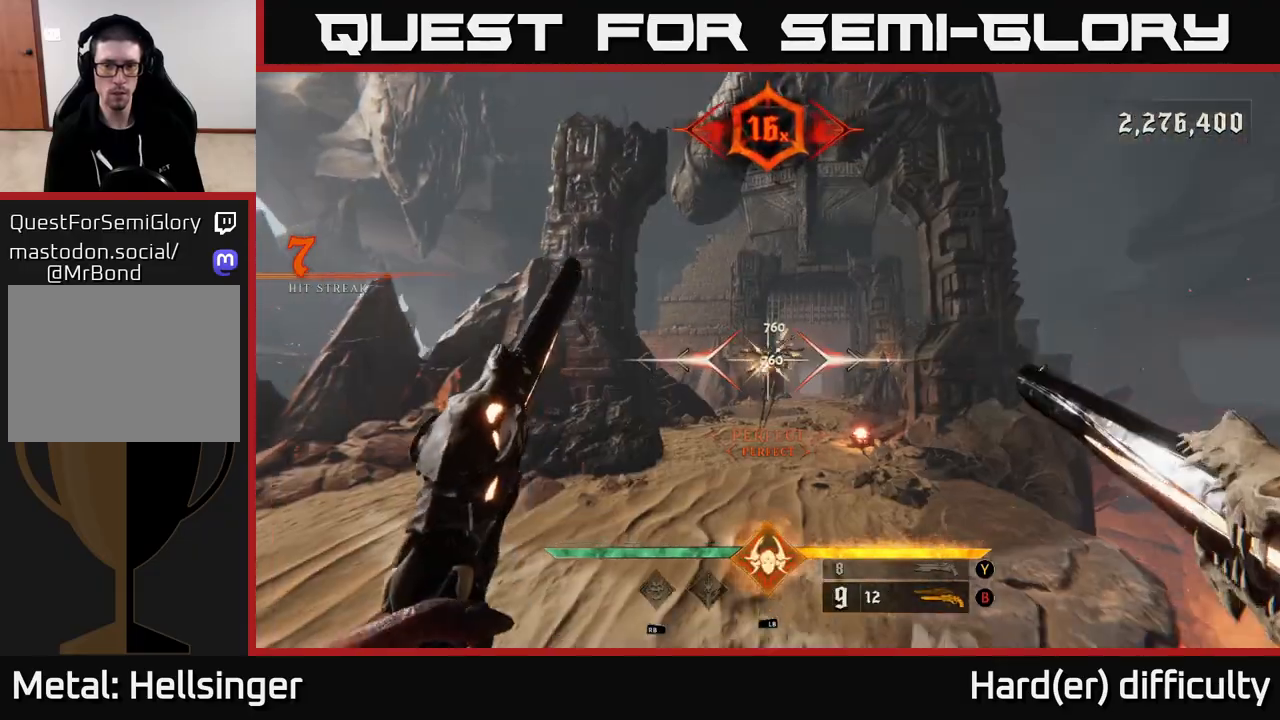
{"buttons": [], "left_stick": "up", "right_stick": "center", "events": [[367, "R2", "down"], [450, "R2", "up"]]}
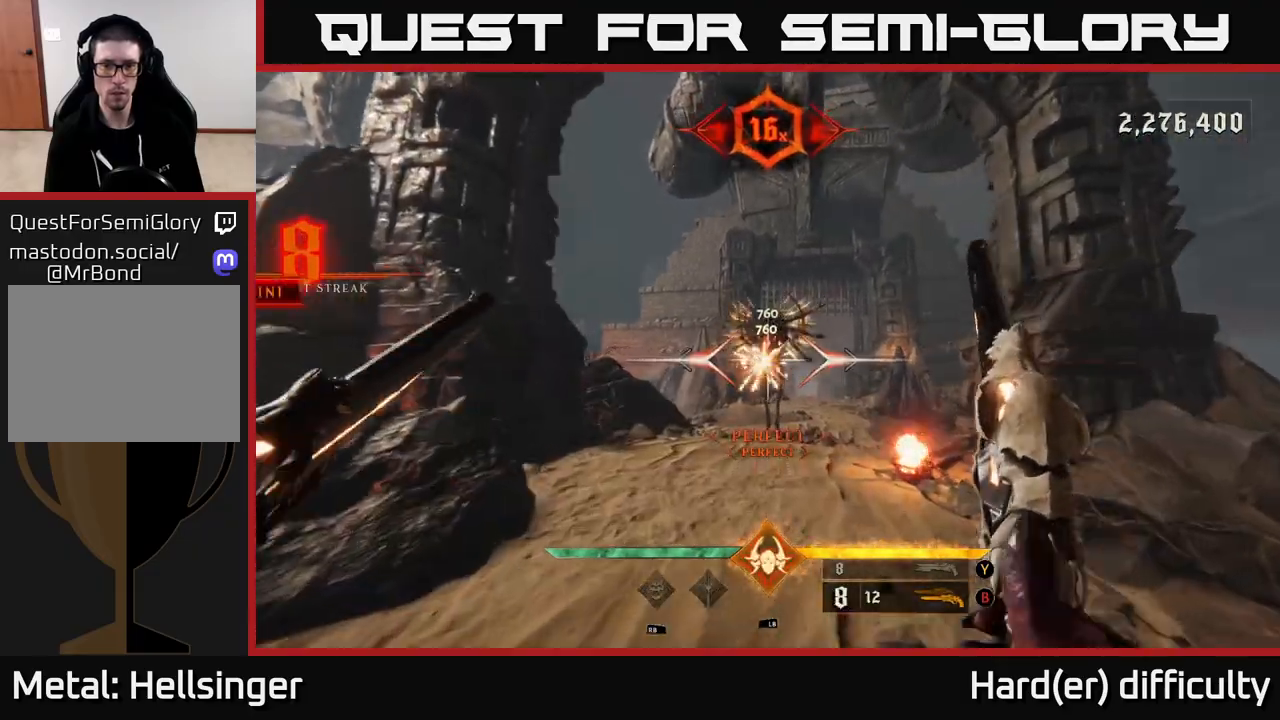
{"buttons": [], "left_stick": "down", "right_stick": "center", "events": [[183, "right_stick", "up"], [233, "left_stick", "down"], [283, "R2", "down"], [300, "right_stick", "center"], [350, "R2", "up"]]}
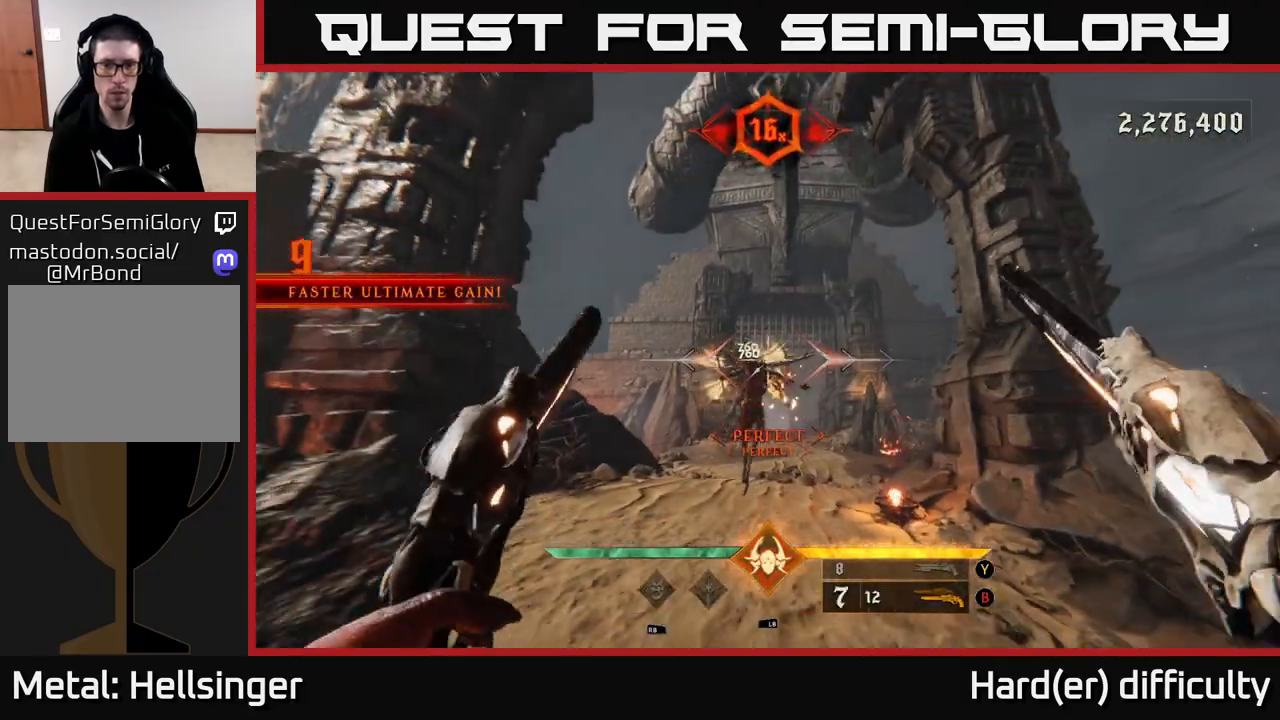
{"buttons": [], "left_stick": "down", "right_stick": "center", "events": [[100, "right_stick", "down"], [233, "right_stick", "center"], [250, "R2", "down"], [333, "R2", "up"]]}
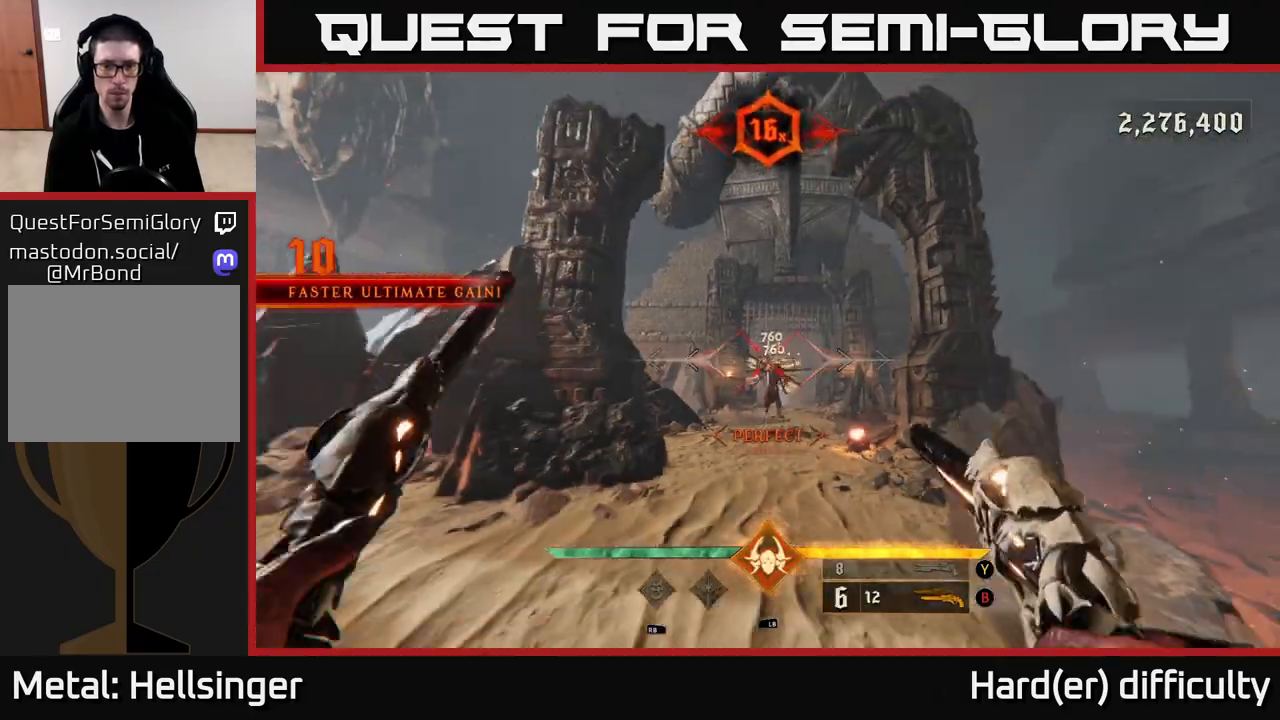
{"buttons": [], "left_stick": "up", "right_stick": "center", "events": [[233, "R2", "down"], [317, "R2", "up"], [350, "left_stick", "up"]]}
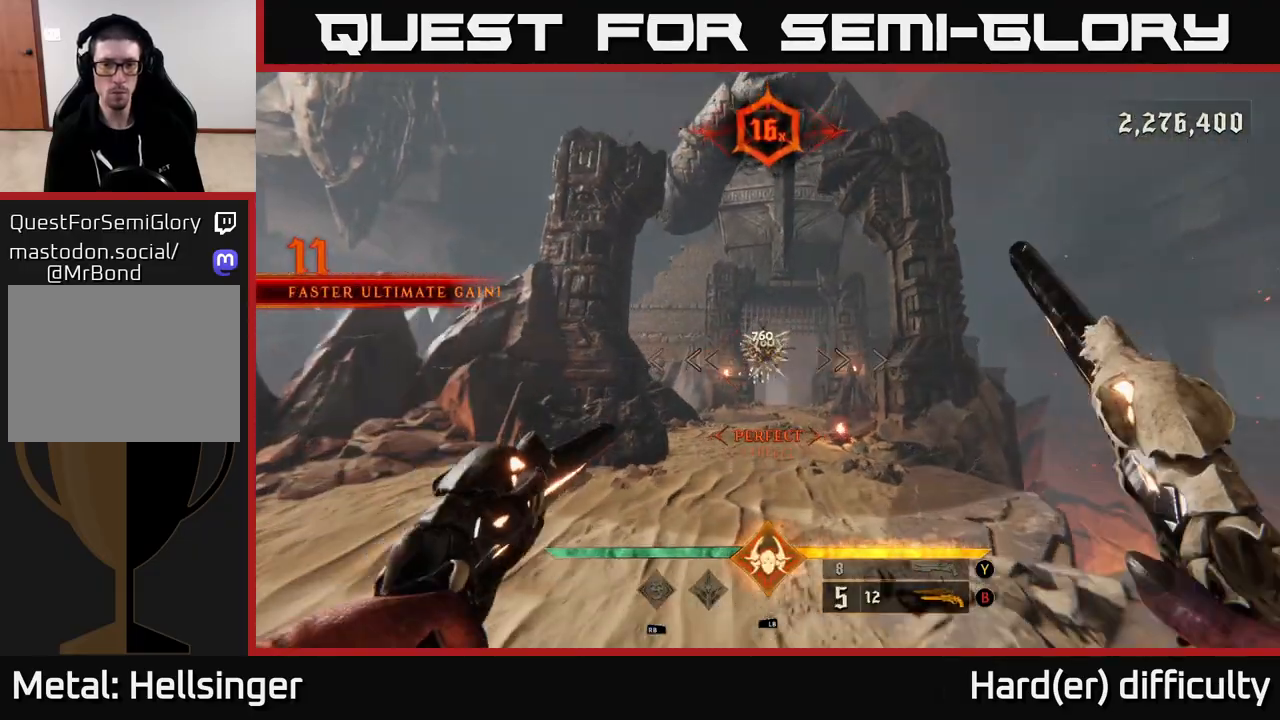
{"buttons": [], "left_stick": "up", "right_stick": "center", "events": [[217, "R2", "down"], [300, "R2", "up"]]}
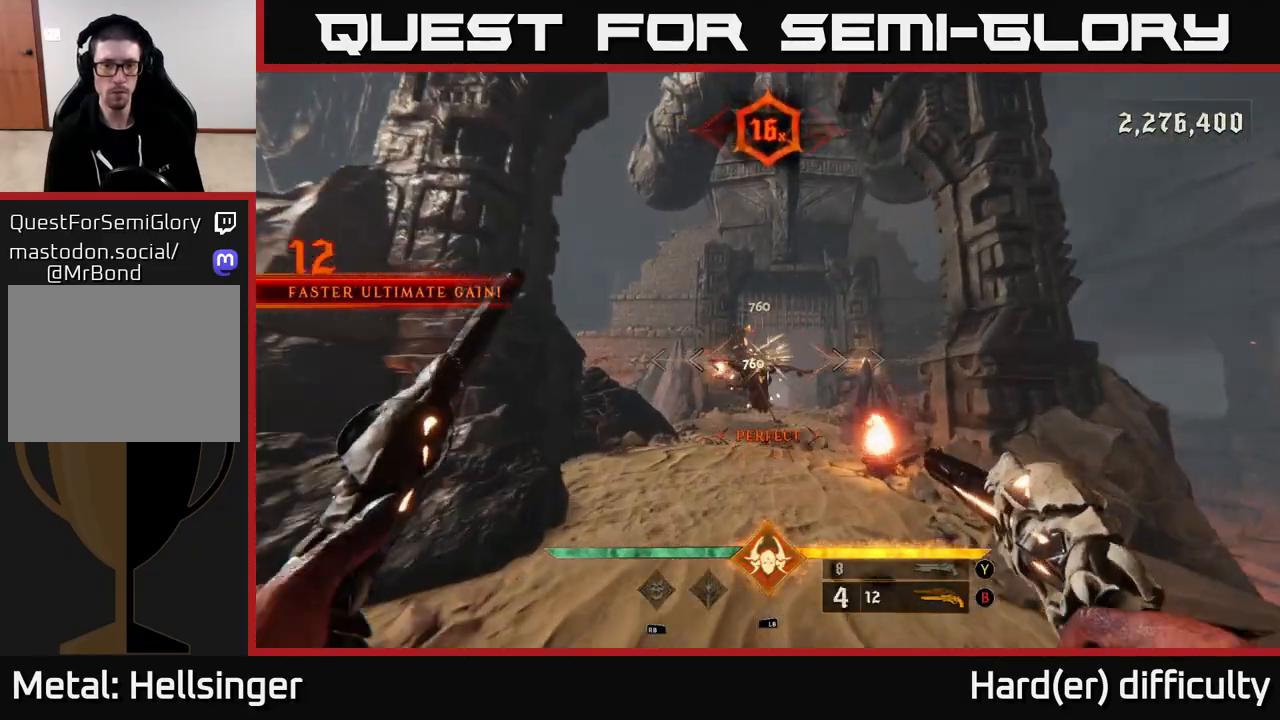
{"buttons": [], "left_stick": "down", "right_stick": "center", "events": [[367, "left_stick", "down"]]}
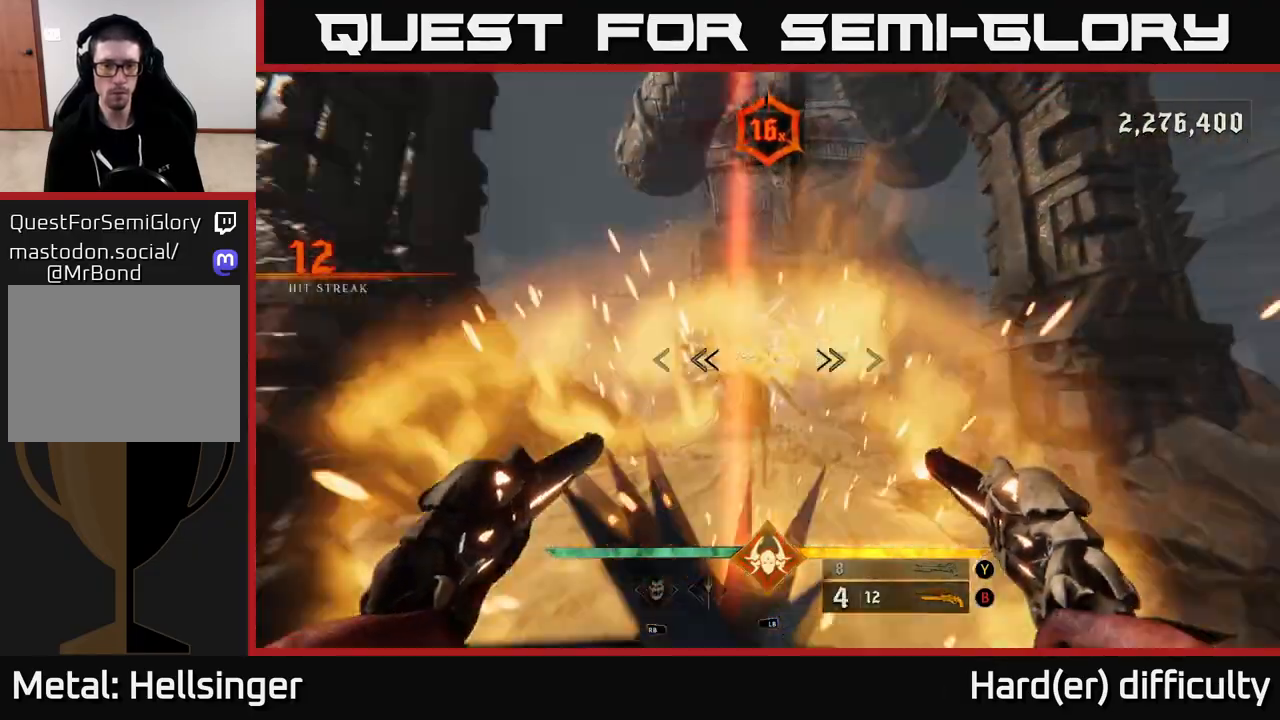
{"buttons": [], "left_stick": "down-left", "right_stick": "center", "events": [[83, "left_stick", "down-left"], [133, "R2", "down"], [200, "R2", "up"]]}